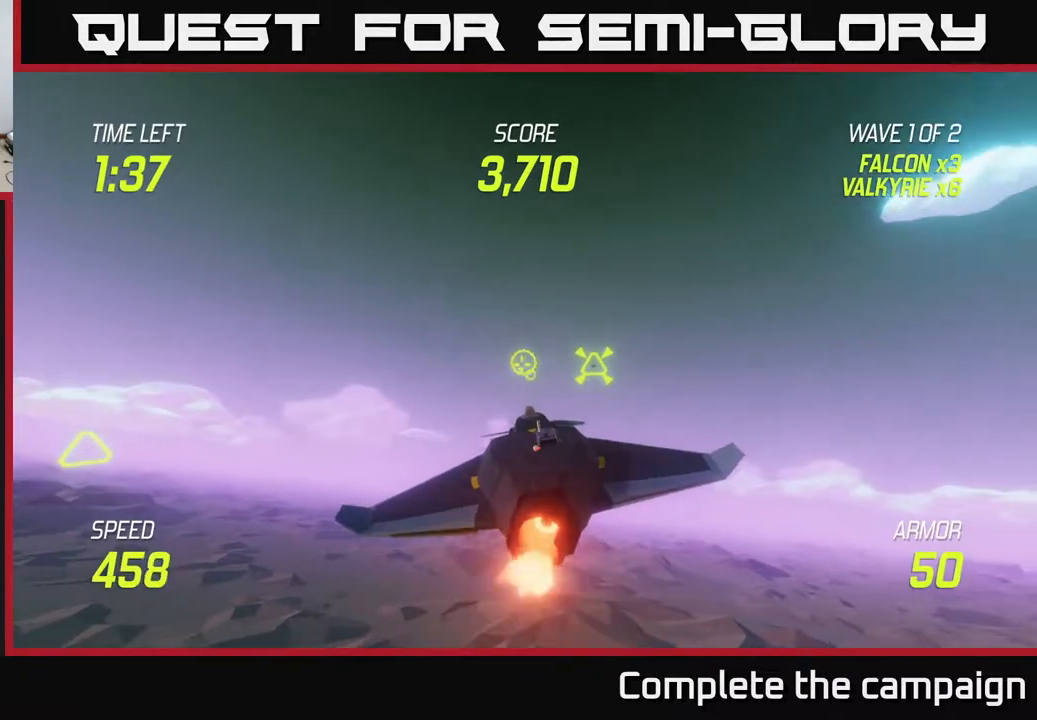
Gameplay with a controller (Xbox layout); each line is a JSON object with the inputs held at the frame after it. "events" lists button and stick changes between this image and that frame as [ms after this image, input, new state], when the widget could be followed in between. Not read: L3 R3.
{"buttons": ["L2", "R2"], "left_stick": "down-left", "right_stick": "center", "events": [[100, "left_stick", "left"], [250, "left_stick", "center"], [383, "left_stick", "left"], [433, "left_stick", "down-left"]]}
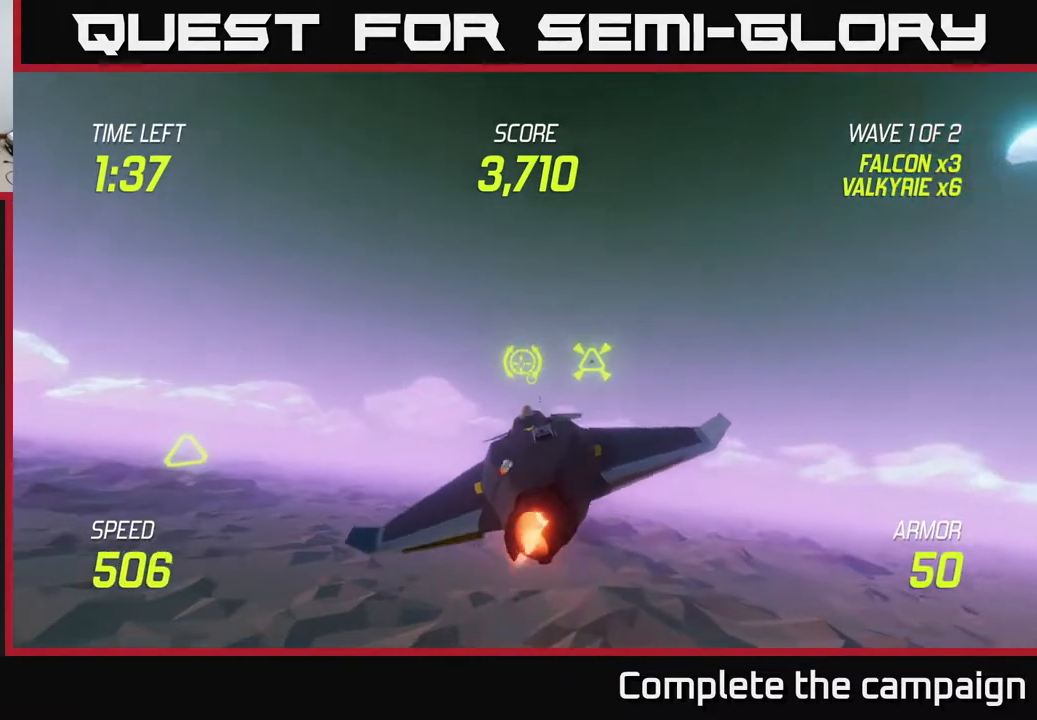
{"buttons": ["L2", "R2"], "left_stick": "left", "right_stick": "center", "events": [[33, "left_stick", "center"], [233, "left_stick", "down"], [283, "R2", "up"], [400, "R2", "down"], [483, "left_stick", "left"]]}
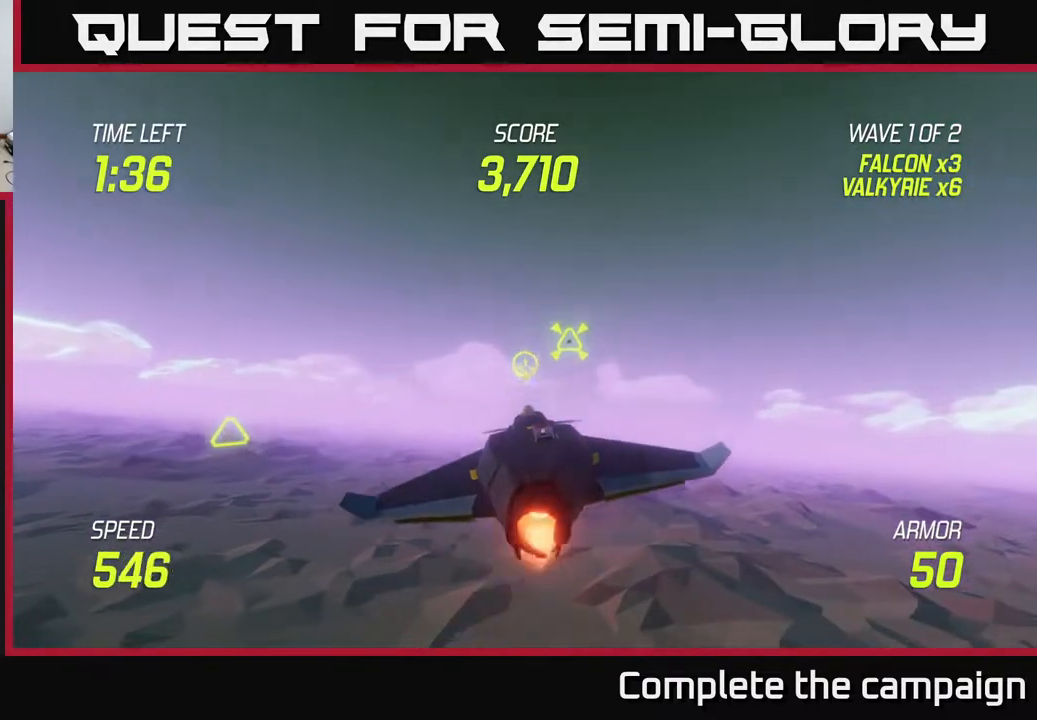
{"buttons": ["L2", "R2"], "left_stick": "down-left", "right_stick": "center", "events": [[417, "left_stick", "down-left"]]}
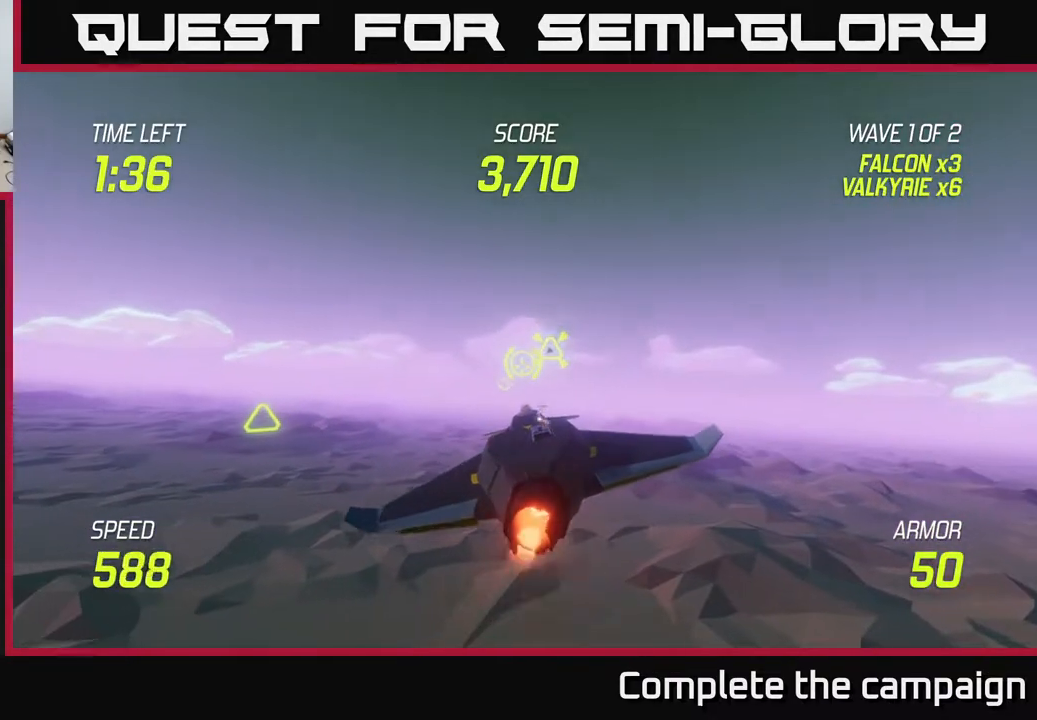
{"buttons": ["L2", "R2"], "left_stick": "left", "right_stick": "center", "events": [[333, "left_stick", "center"], [433, "left_stick", "left"]]}
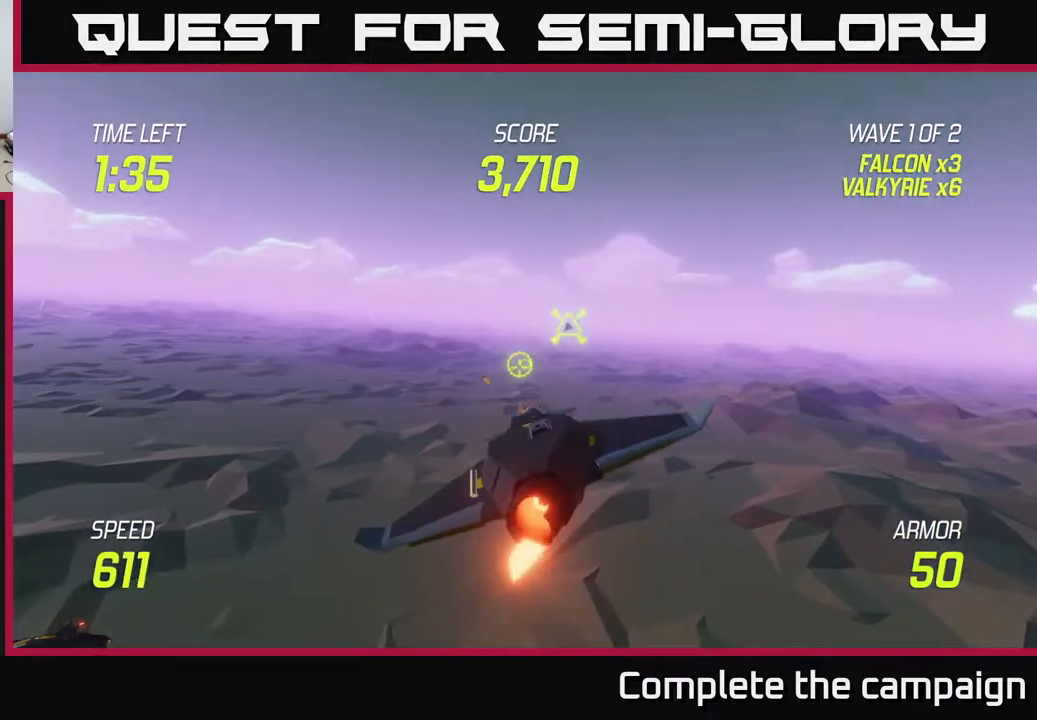
{"buttons": [], "left_stick": "left", "right_stick": "center", "events": [[83, "R2", "up"], [100, "left_stick", "center"], [150, "left_stick", "left"], [433, "L2", "up"]]}
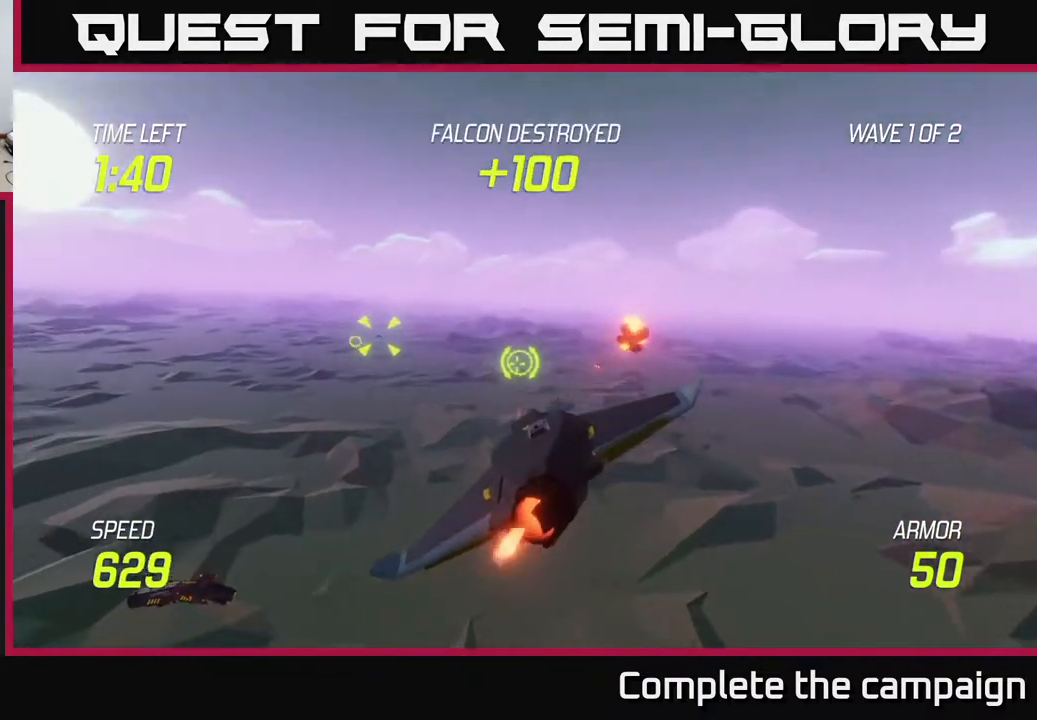
{"buttons": ["L2"], "left_stick": "left", "right_stick": "center", "events": [[383, "L2", "down"]]}
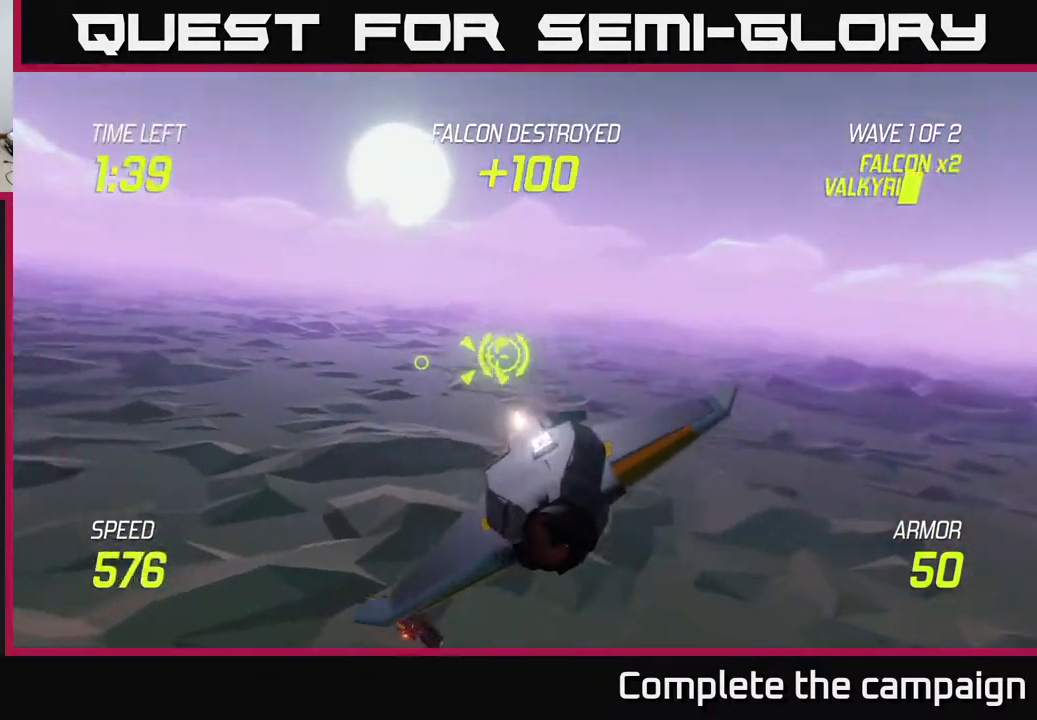
{"buttons": [], "left_stick": "left", "right_stick": "center", "events": [[100, "R2", "down"], [133, "L2", "up"], [200, "R2", "up"]]}
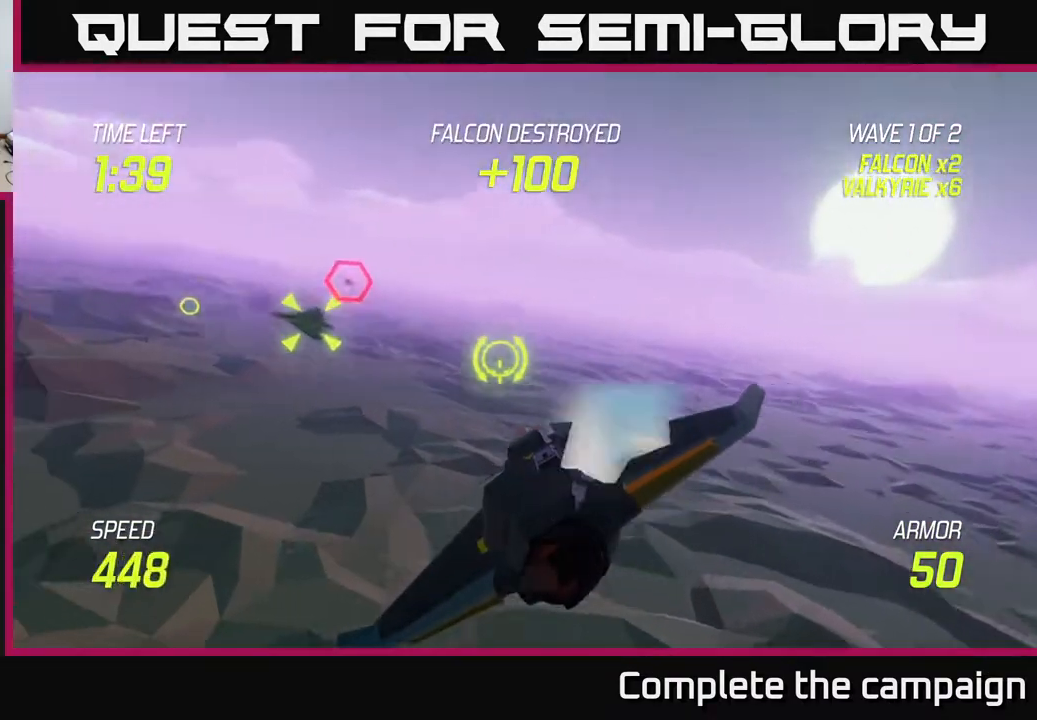
{"buttons": [], "left_stick": "center", "right_stick": "center", "events": [[83, "left_stick", "up-left"], [383, "left_stick", "up"], [483, "left_stick", "center"]]}
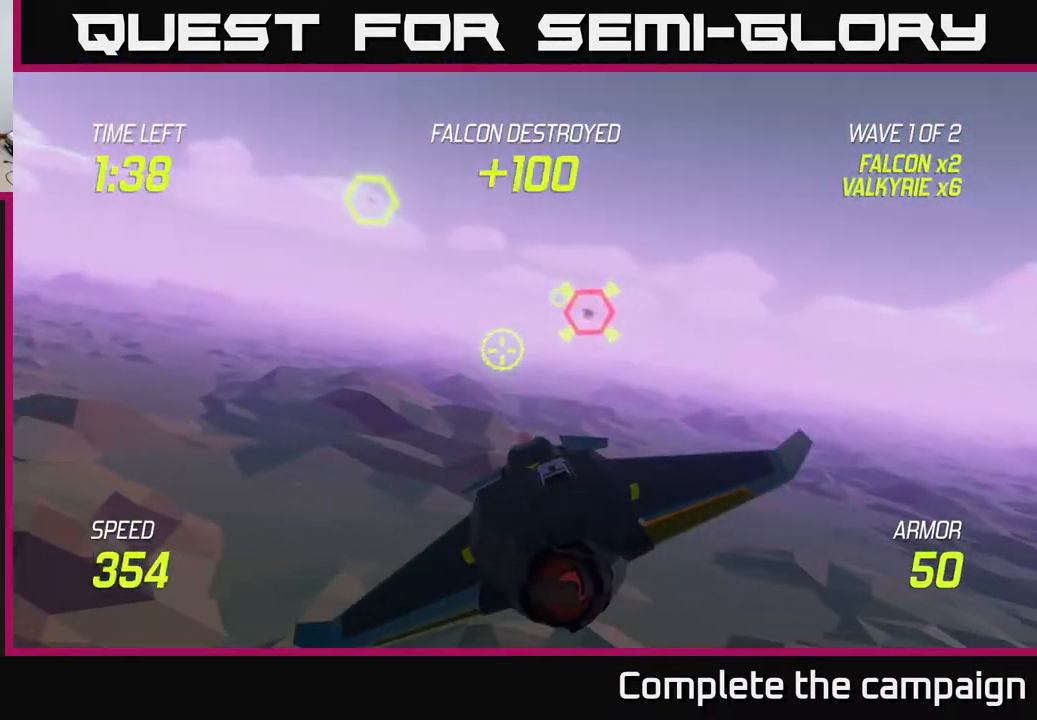
{"buttons": [], "left_stick": "up-left", "right_stick": "center", "events": [[33, "L2", "down"], [100, "left_stick", "left"], [183, "R2", "down"], [283, "left_stick", "up-left"], [383, "R2", "up"], [400, "L2", "up"]]}
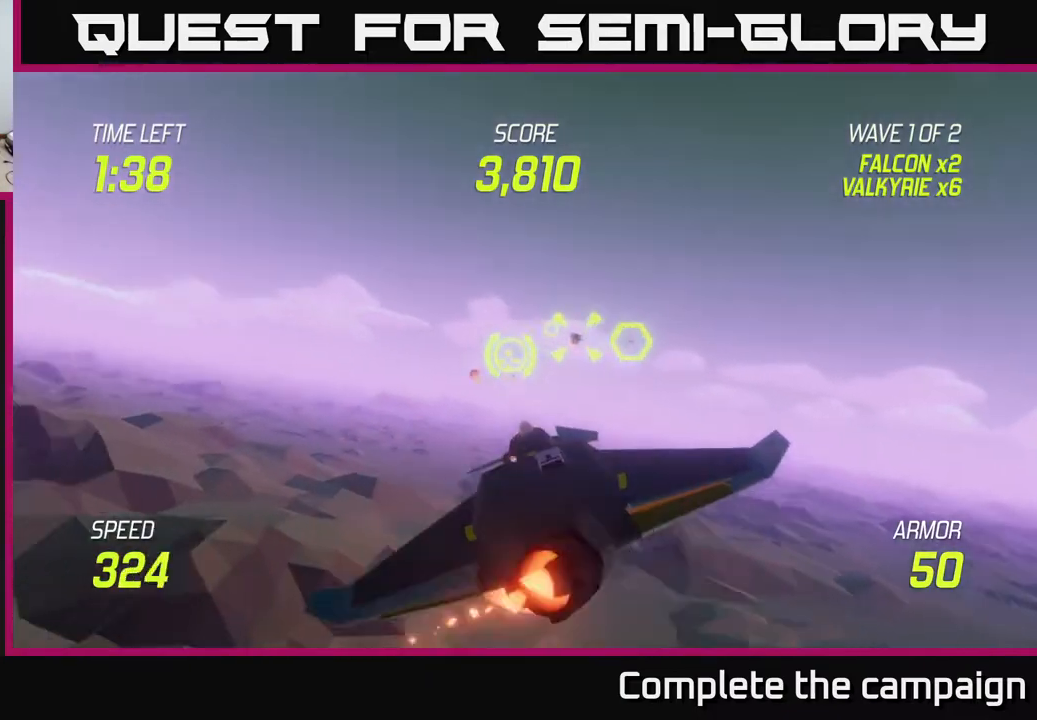
{"buttons": ["R2"], "left_stick": "left", "right_stick": "center", "events": [[83, "R2", "down"], [167, "left_stick", "up-right"], [283, "left_stick", "left"]]}
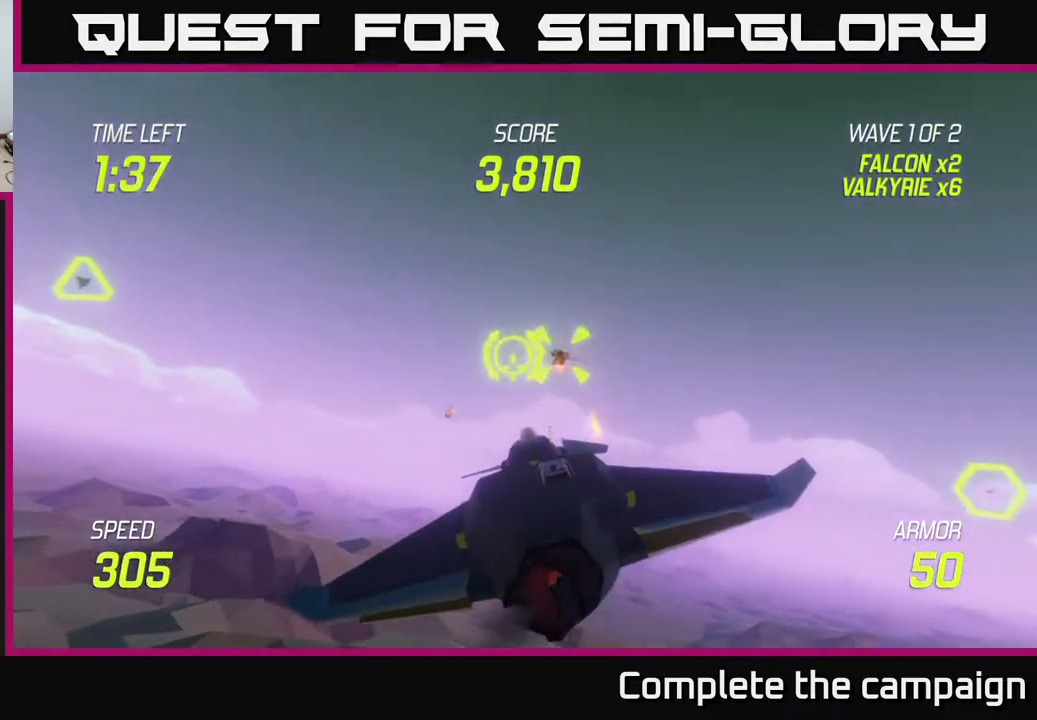
{"buttons": ["R2"], "left_stick": "up-left", "right_stick": "center", "events": [[217, "R2", "up"], [250, "left_stick", "up"], [350, "left_stick", "up-left"], [500, "R2", "down"]]}
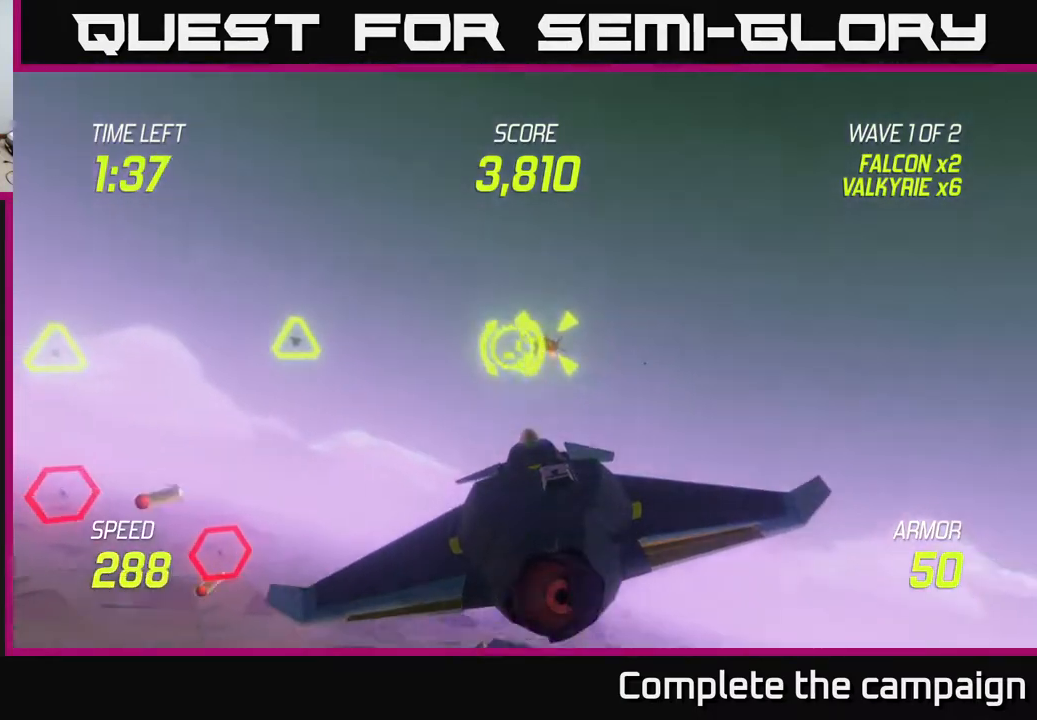
{"buttons": ["R2"], "left_stick": "down-left", "right_stick": "center", "events": [[200, "left_stick", "left"], [267, "R2", "up"], [333, "R2", "down"], [483, "left_stick", "down-left"]]}
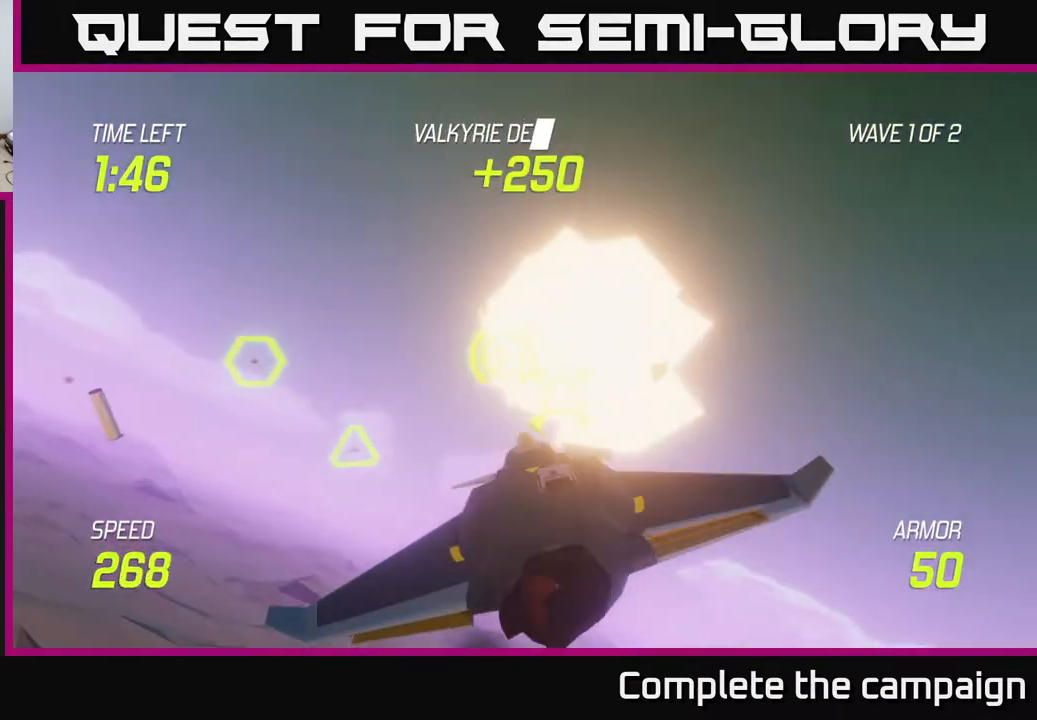
{"buttons": ["L2"], "left_stick": "down-left", "right_stick": "center", "events": [[17, "R2", "up"], [33, "left_stick", "down"], [333, "left_stick", "down-left"], [467, "L2", "down"]]}
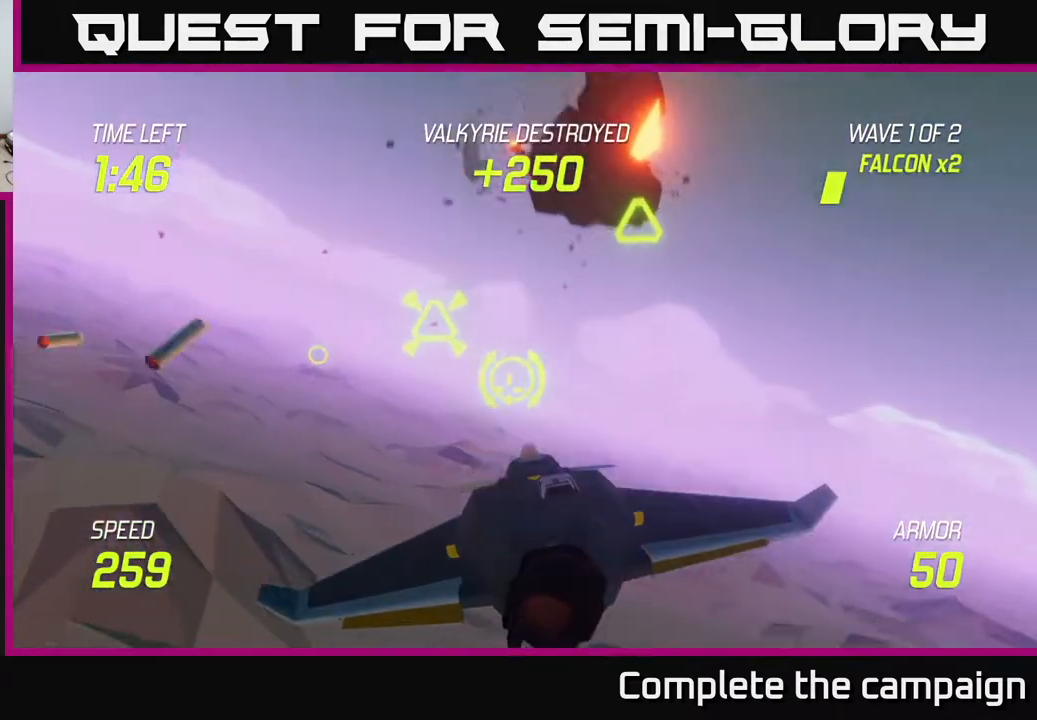
{"buttons": ["L2"], "left_stick": "left", "right_stick": "center", "events": [[67, "left_stick", "center"], [500, "left_stick", "left"]]}
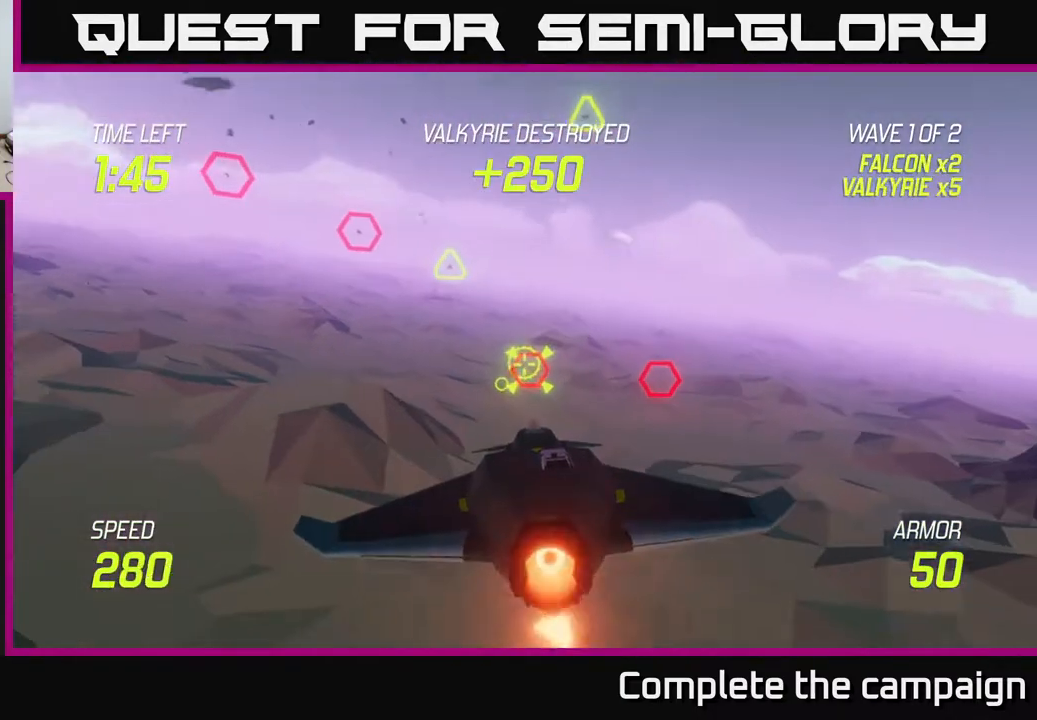
{"buttons": ["L2", "R2"], "left_stick": "center", "right_stick": "center", "events": [[50, "R2", "down"], [200, "left_stick", "center"], [383, "left_stick", "down-right"], [467, "left_stick", "center"]]}
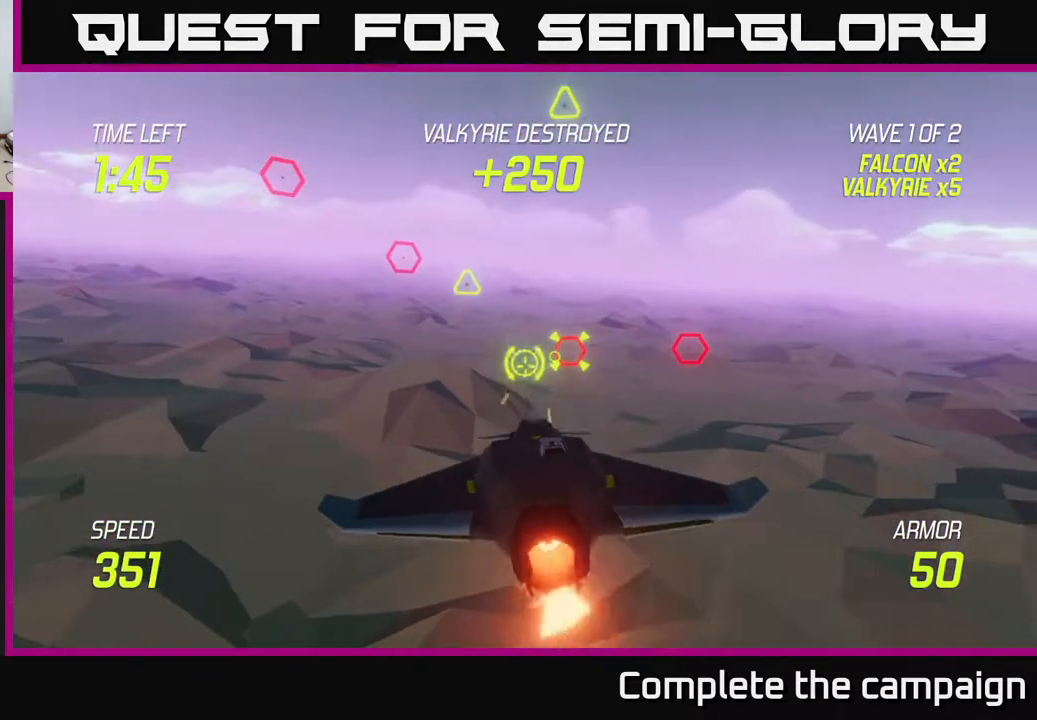
{"buttons": ["L2"], "left_stick": "center", "right_stick": "center", "events": [[117, "R2", "up"], [200, "left_stick", "up"], [333, "left_stick", "center"]]}
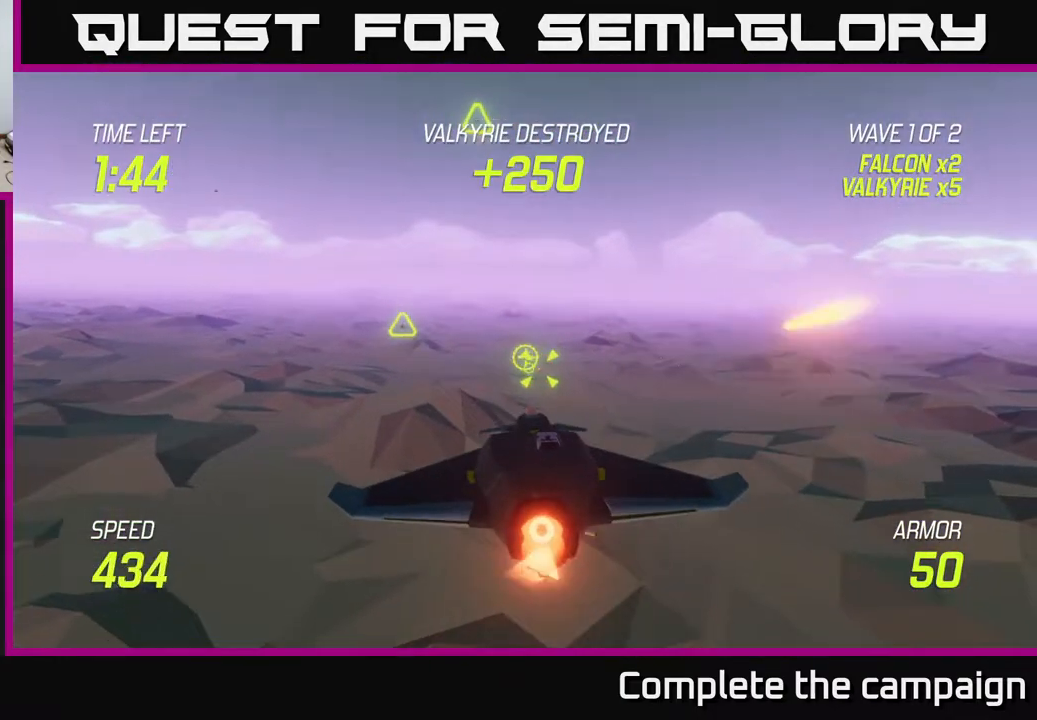
{"buttons": ["R2"], "left_stick": "left", "right_stick": "center", "events": [[17, "R2", "down"], [100, "left_stick", "down-right"], [200, "left_stick", "center"], [367, "left_stick", "left"], [467, "L2", "up"]]}
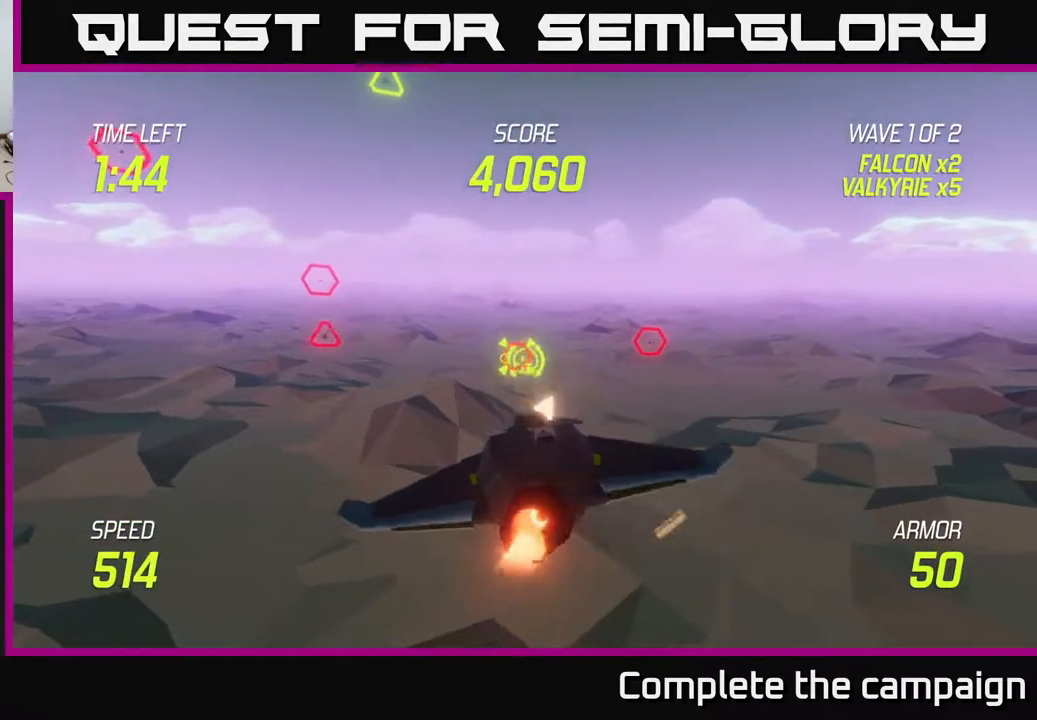
{"buttons": [], "left_stick": "left", "right_stick": "center", "events": [[67, "L2", "down"], [83, "R2", "up"], [150, "left_stick", "down-right"], [183, "L2", "up"], [217, "L2", "down"], [217, "left_stick", "right"], [333, "L2", "up"], [383, "L2", "down"], [483, "L2", "up"], [483, "left_stick", "left"]]}
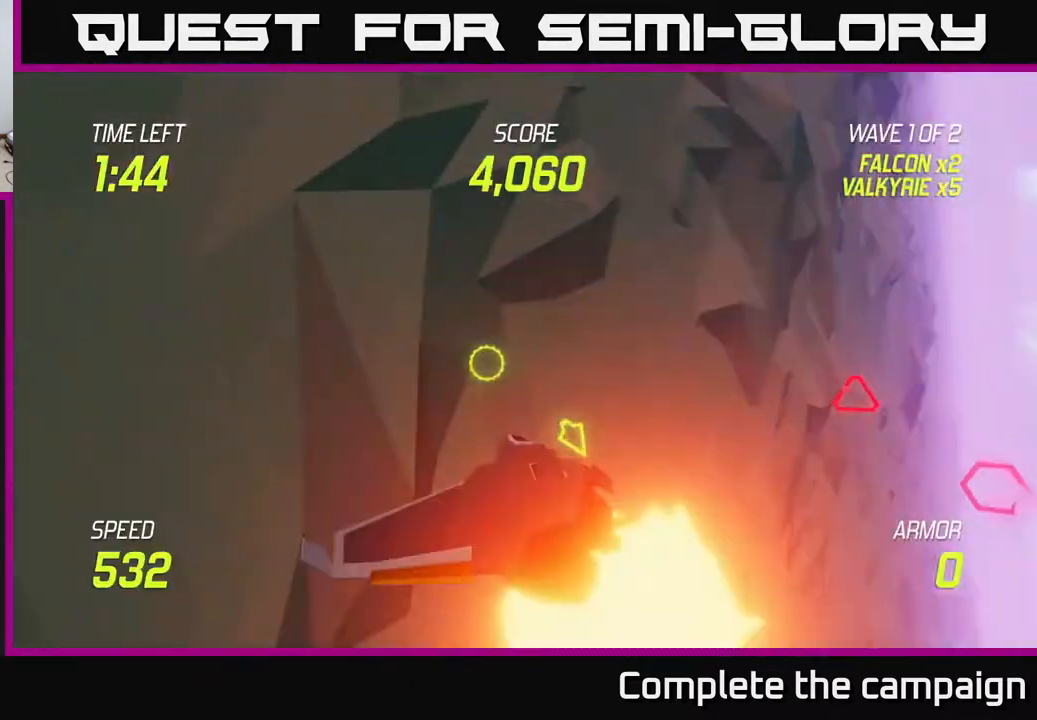
{"buttons": [], "left_stick": "center", "right_stick": "center", "events": [[17, "L2", "down"], [117, "left_stick", "center"], [133, "L2", "up"]]}
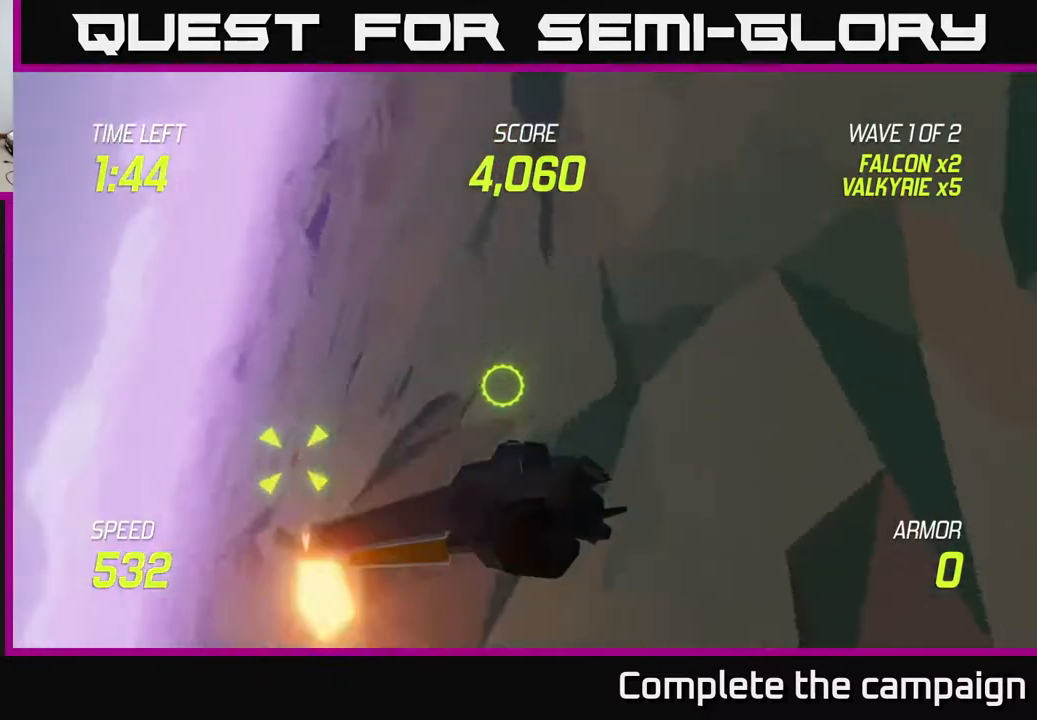
{"buttons": [], "left_stick": "center", "right_stick": "center", "events": []}
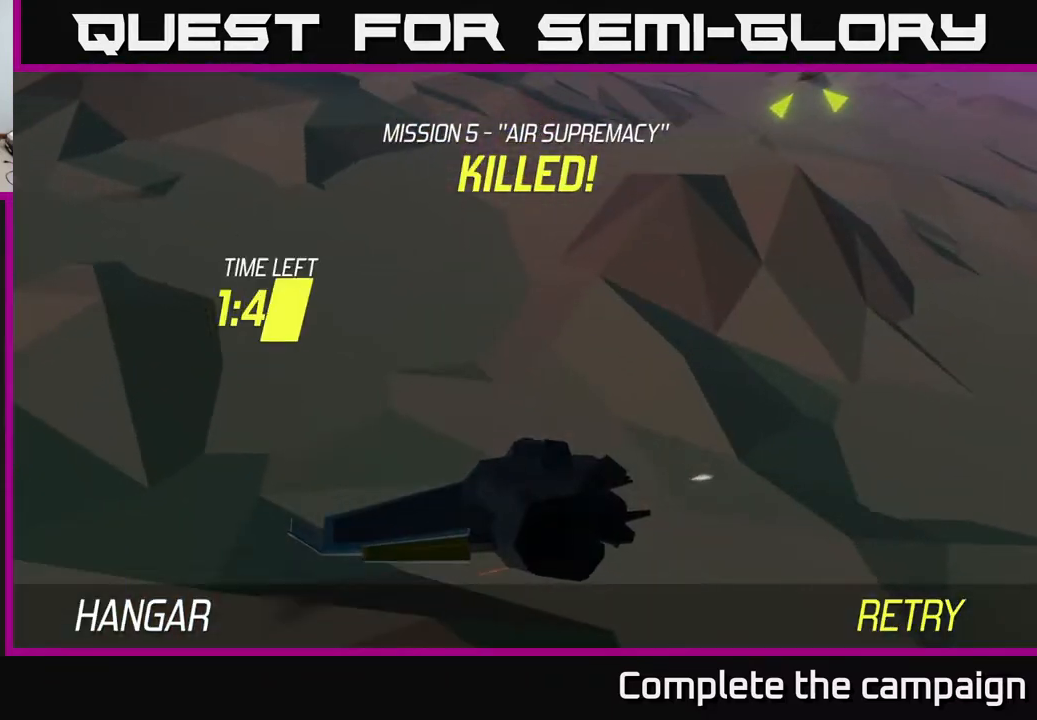
{"buttons": [], "left_stick": "center", "right_stick": "center", "events": []}
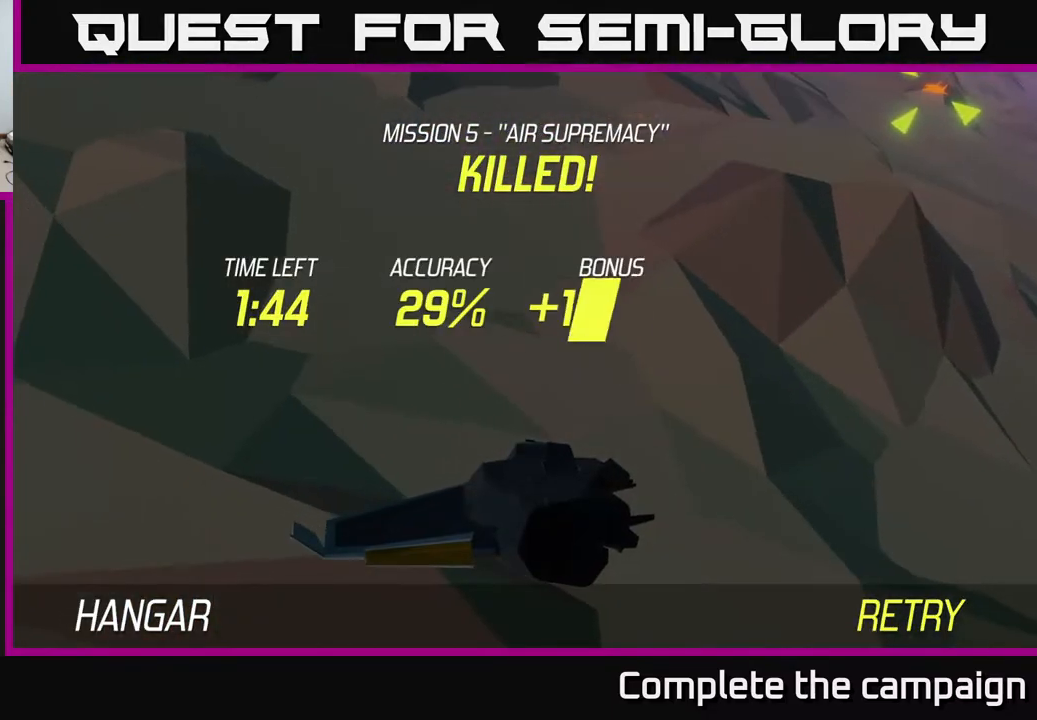
{"buttons": ["L2"], "left_stick": "down", "right_stick": "center", "events": [[83, "A", "down"], [183, "A", "up"], [183, "left_stick", "down"], [400, "L2", "down"]]}
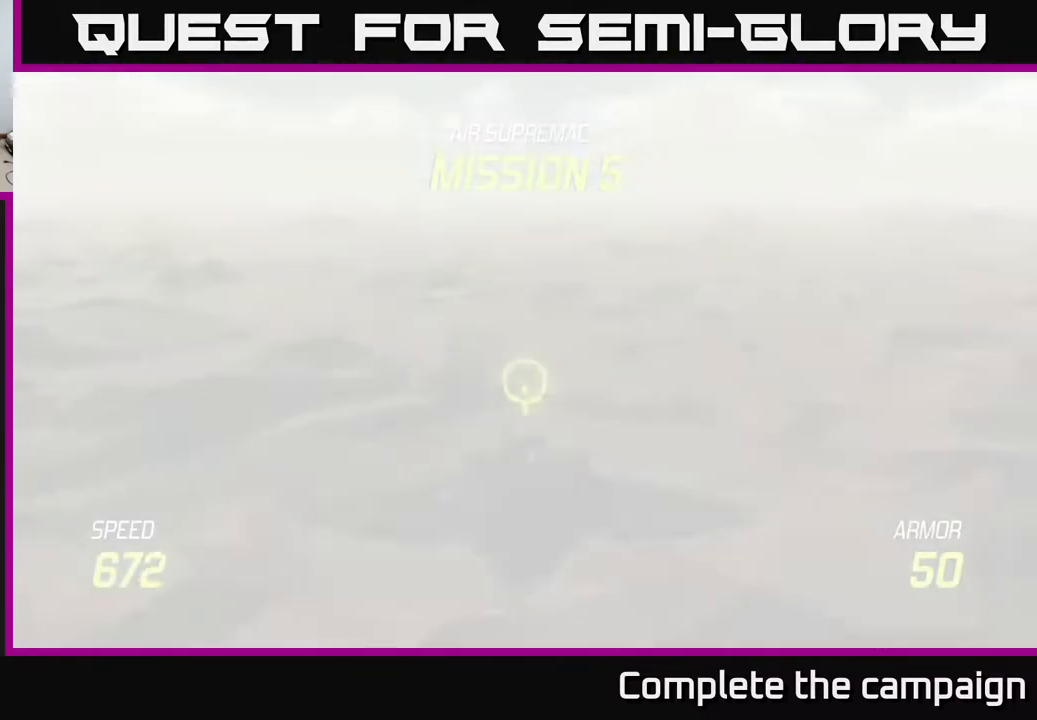
{"buttons": ["L2"], "left_stick": "down", "right_stick": "center", "events": []}
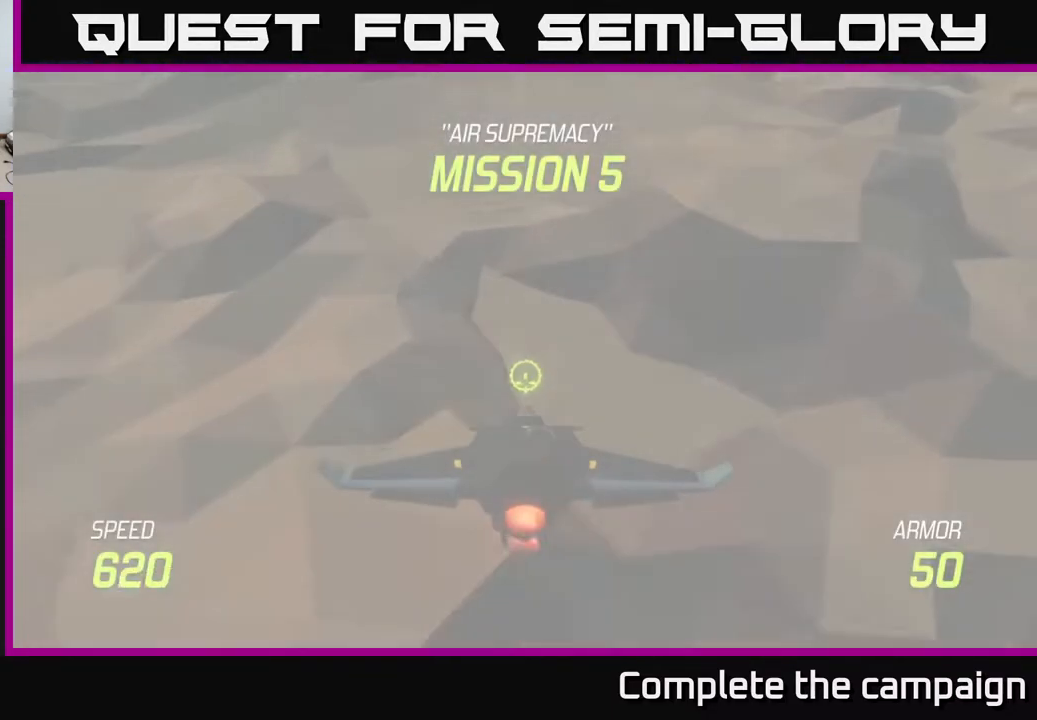
{"buttons": ["L2"], "left_stick": "up", "right_stick": "center", "events": [[333, "left_stick", "up-left"], [400, "left_stick", "up"]]}
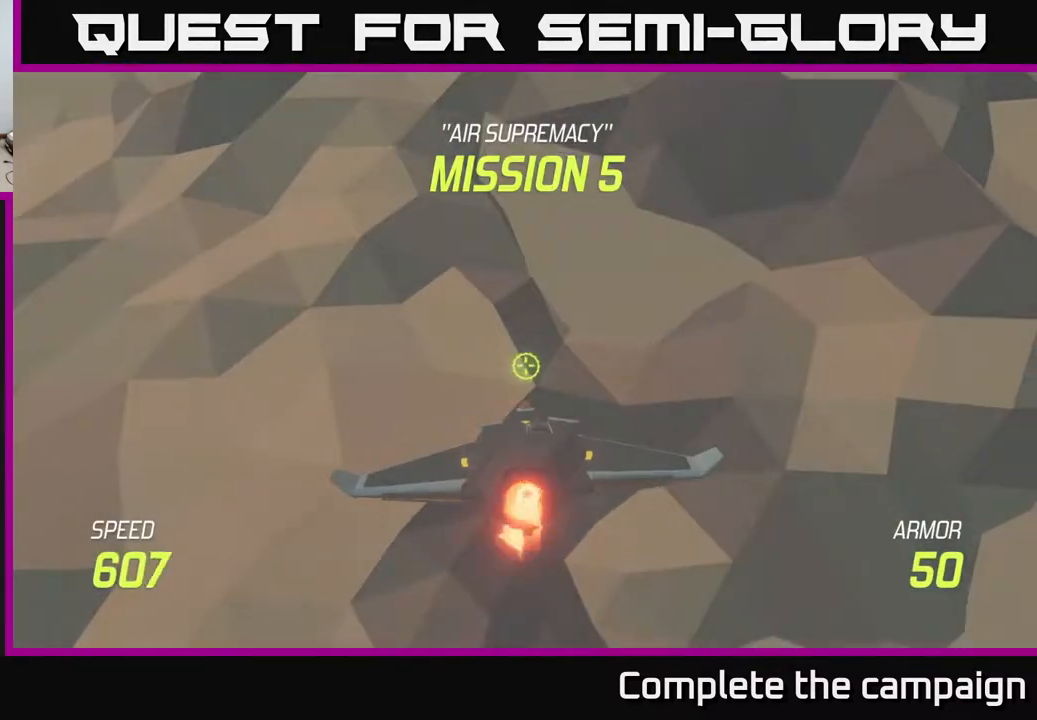
{"buttons": ["L2"], "left_stick": "up", "right_stick": "center", "events": [[100, "left_stick", "center"], [333, "left_stick", "up"]]}
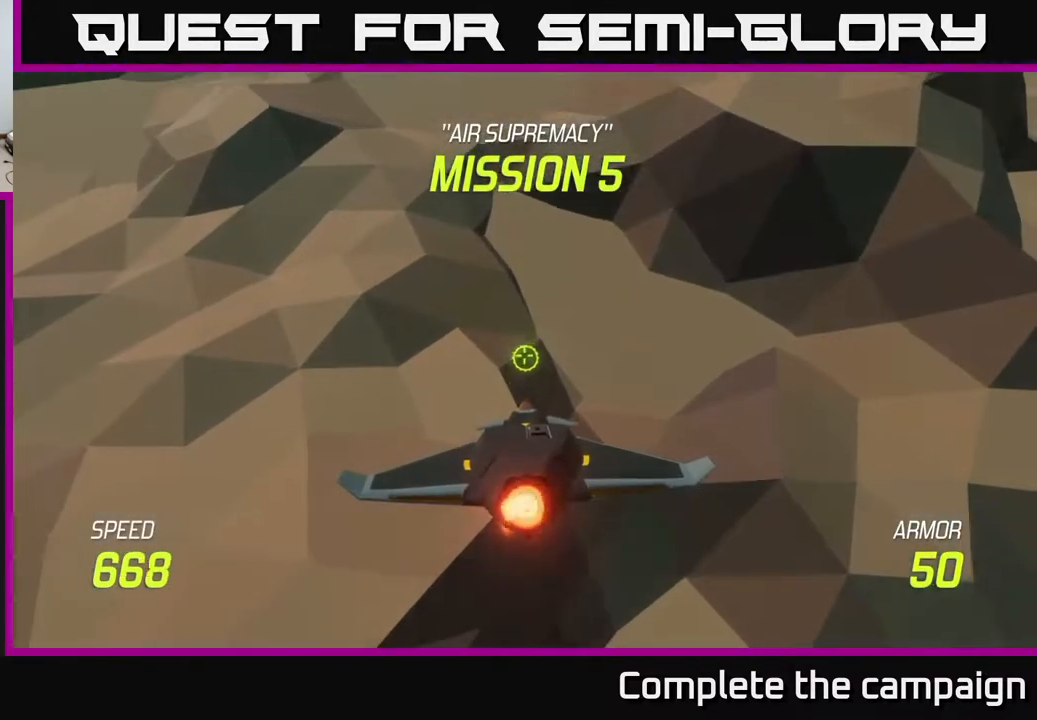
{"buttons": ["L2"], "left_stick": "up-left", "right_stick": "center", "events": [[450, "left_stick", "up-left"]]}
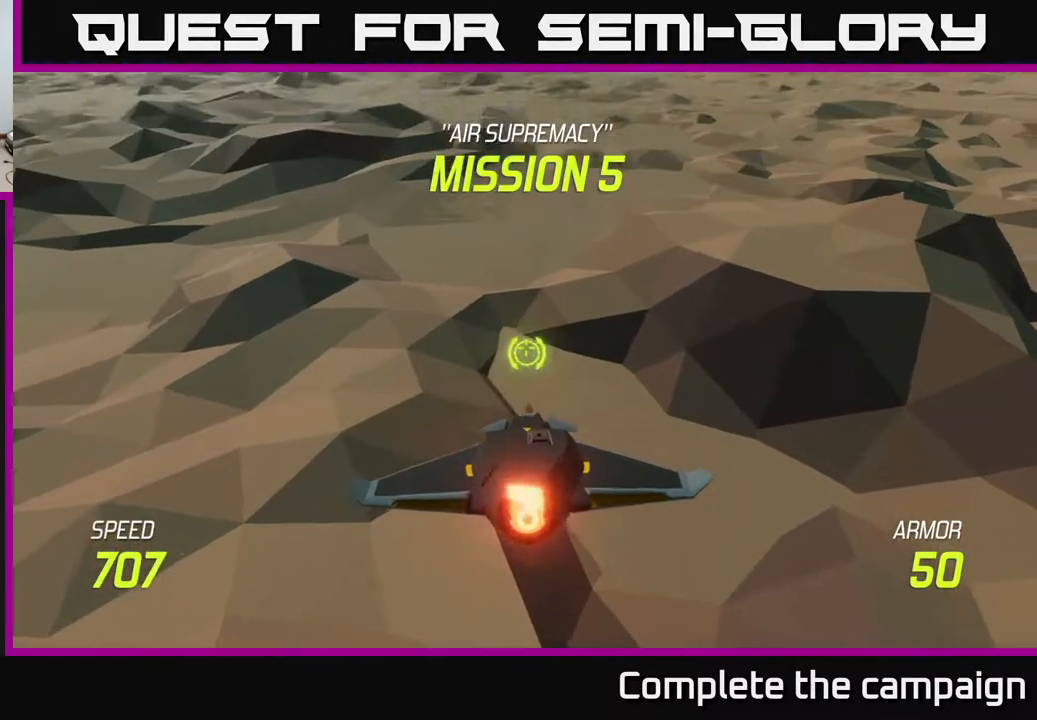
{"buttons": ["L2"], "left_stick": "up-left", "right_stick": "center", "events": []}
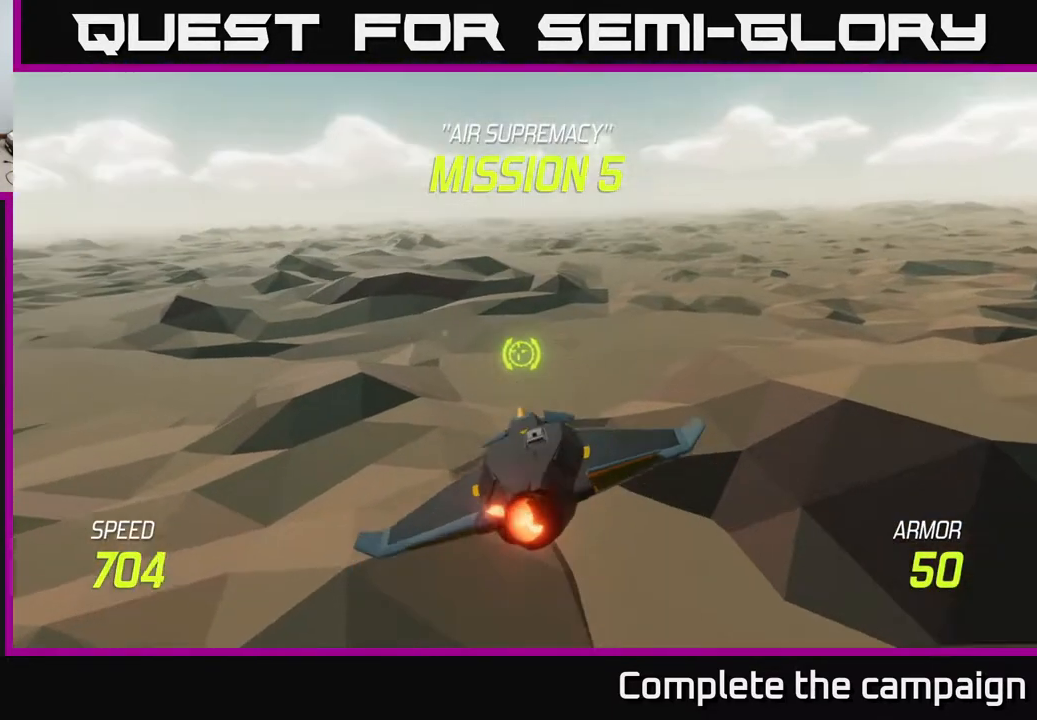
{"buttons": ["L2"], "left_stick": "up-left", "right_stick": "center", "events": [[217, "left_stick", "center"], [483, "left_stick", "up-left"]]}
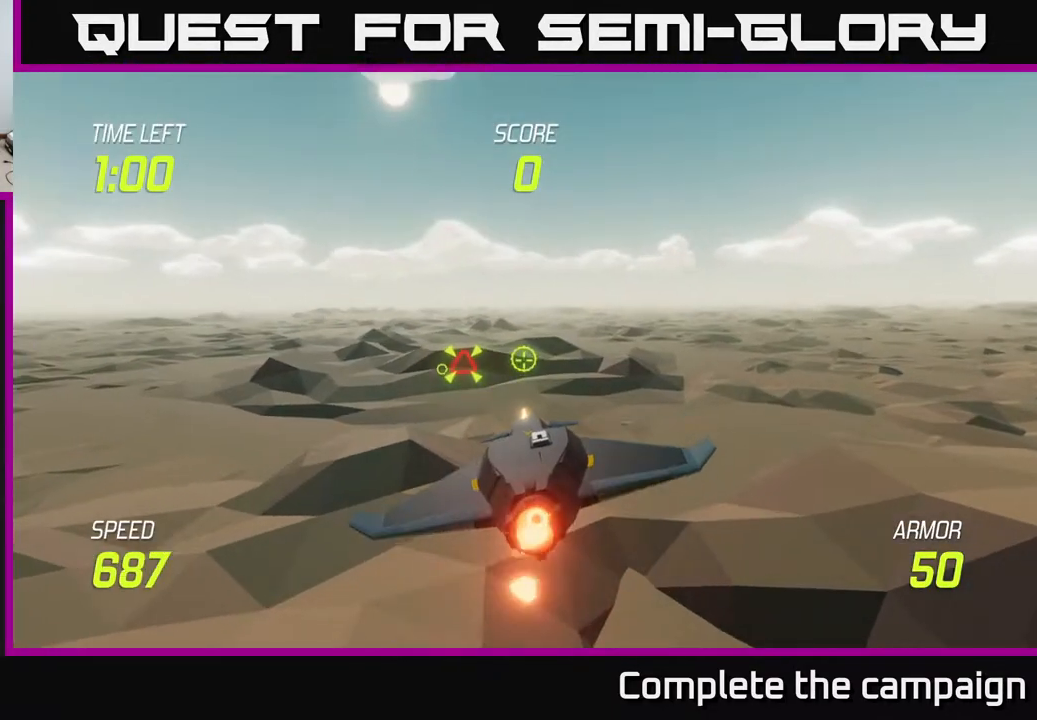
{"buttons": ["L2", "R2"], "left_stick": "center", "right_stick": "center", "events": [[100, "left_stick", "left"], [383, "R2", "down"], [383, "left_stick", "center"]]}
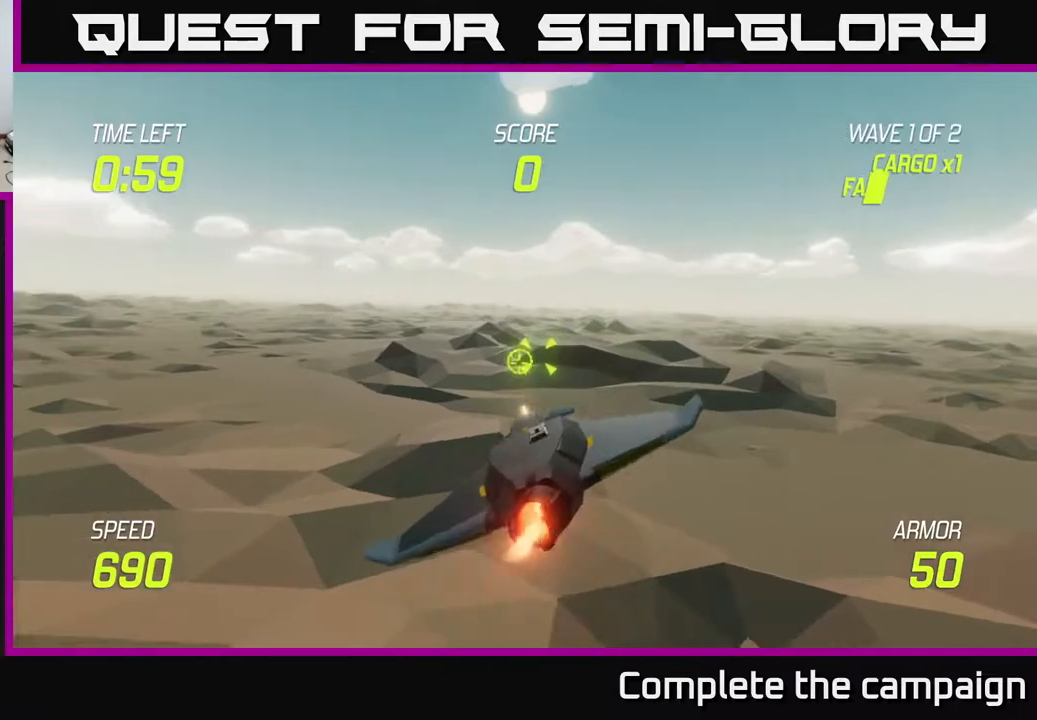
{"buttons": ["L2", "R2"], "left_stick": "up", "right_stick": "center", "events": [[117, "left_stick", "up-left"], [267, "R2", "up"], [300, "left_stick", "center"], [417, "R2", "down"], [467, "left_stick", "up"]]}